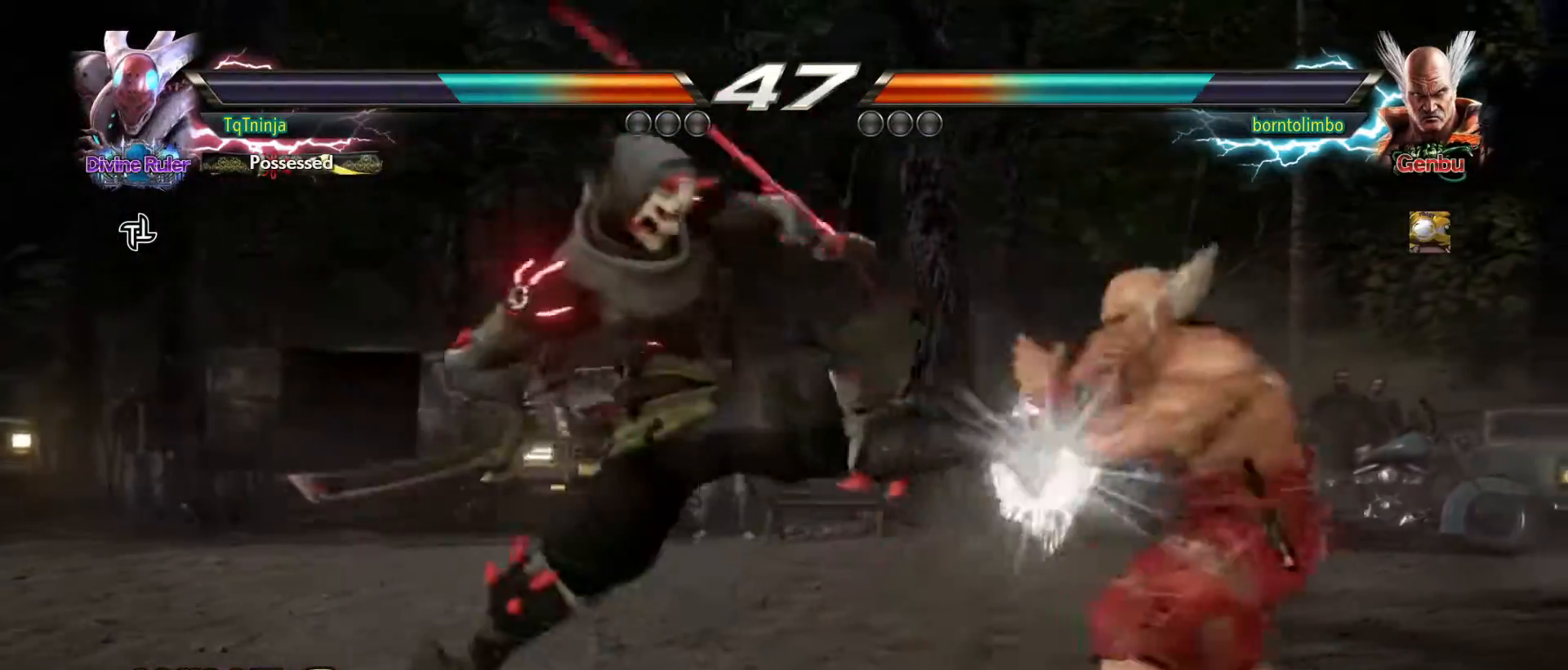
Gameplay with a controller (arcade stick); each line is a JSON object with the inputs held at the frame after it. "events" lists button and stick changes between this image and that frame as [ms after this image, input, new state], when the widget could be followed in between. Not read: L3 R3.
{"buttons": [], "left_stick": "center", "events": []}
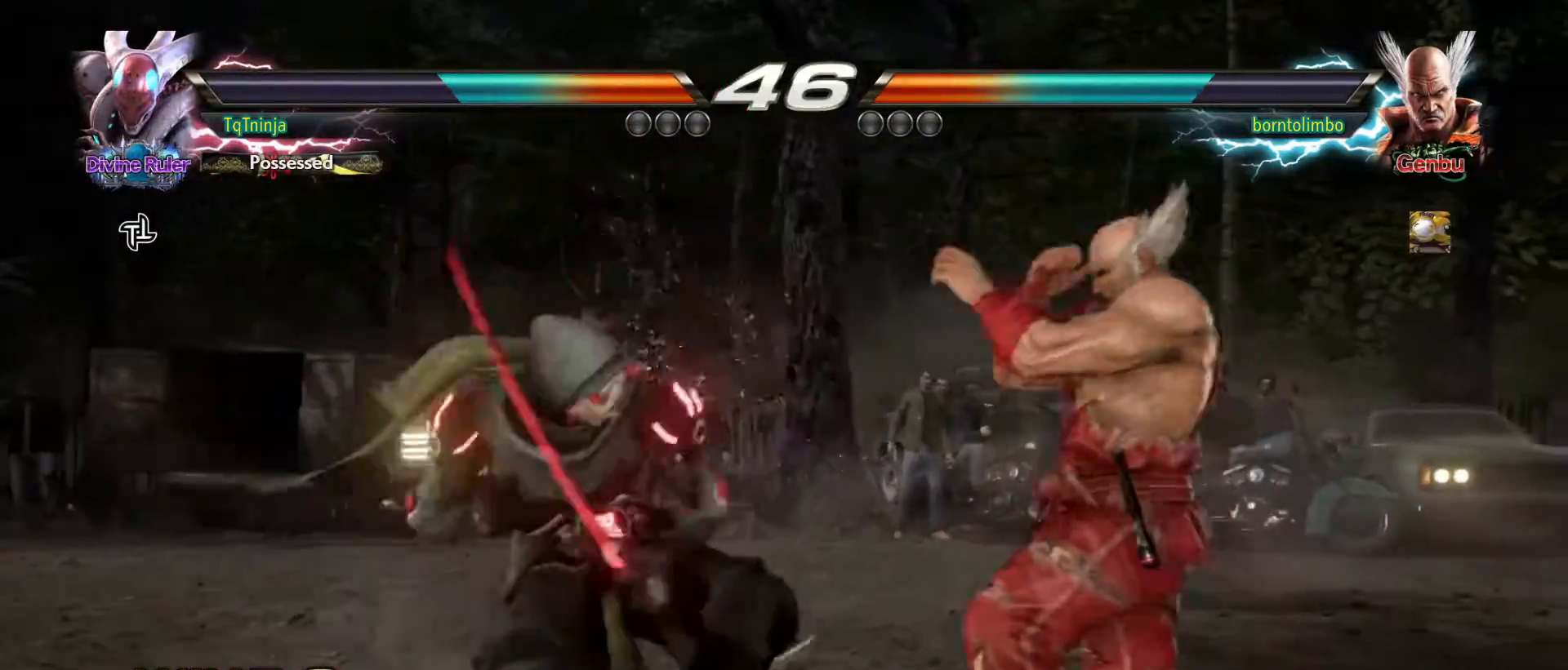
{"buttons": [], "left_stick": "center", "events": [[50, "left_stick", "up-right"], [100, "CROSS", "down"], [150, "CROSS", "up"], [167, "left_stick", "center"]]}
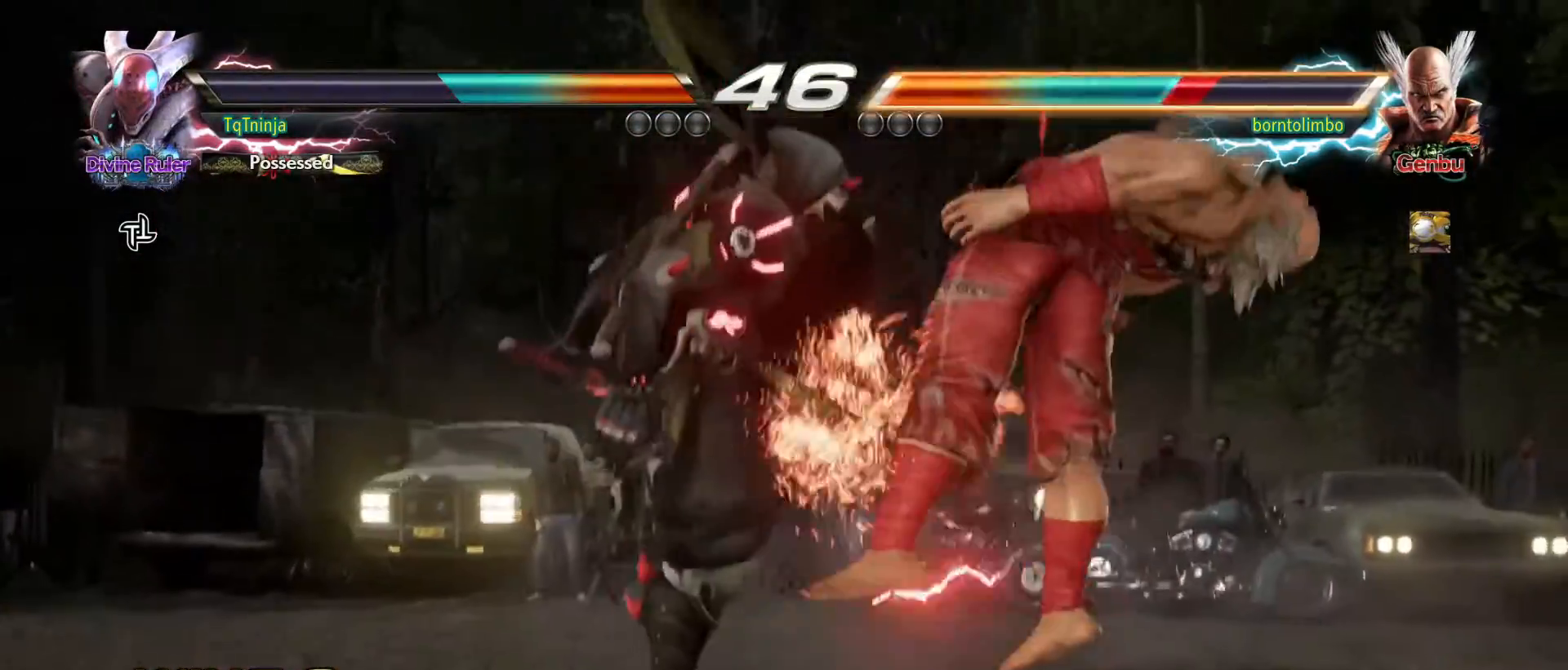
{"buttons": [], "left_stick": "center", "events": [[233, "left_stick", "right"], [283, "CROSS", "down"], [350, "CROSS", "up"], [400, "left_stick", "center"]]}
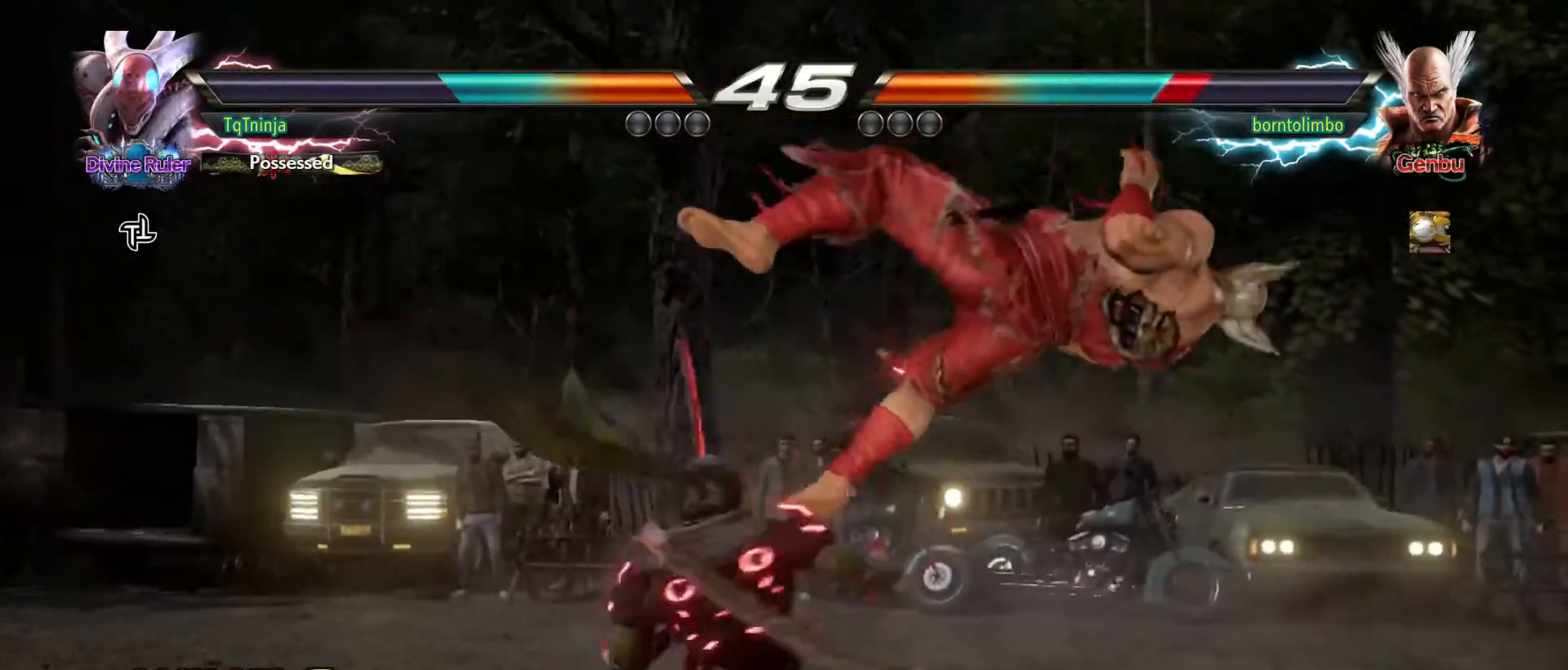
{"buttons": [], "left_stick": "center", "events": []}
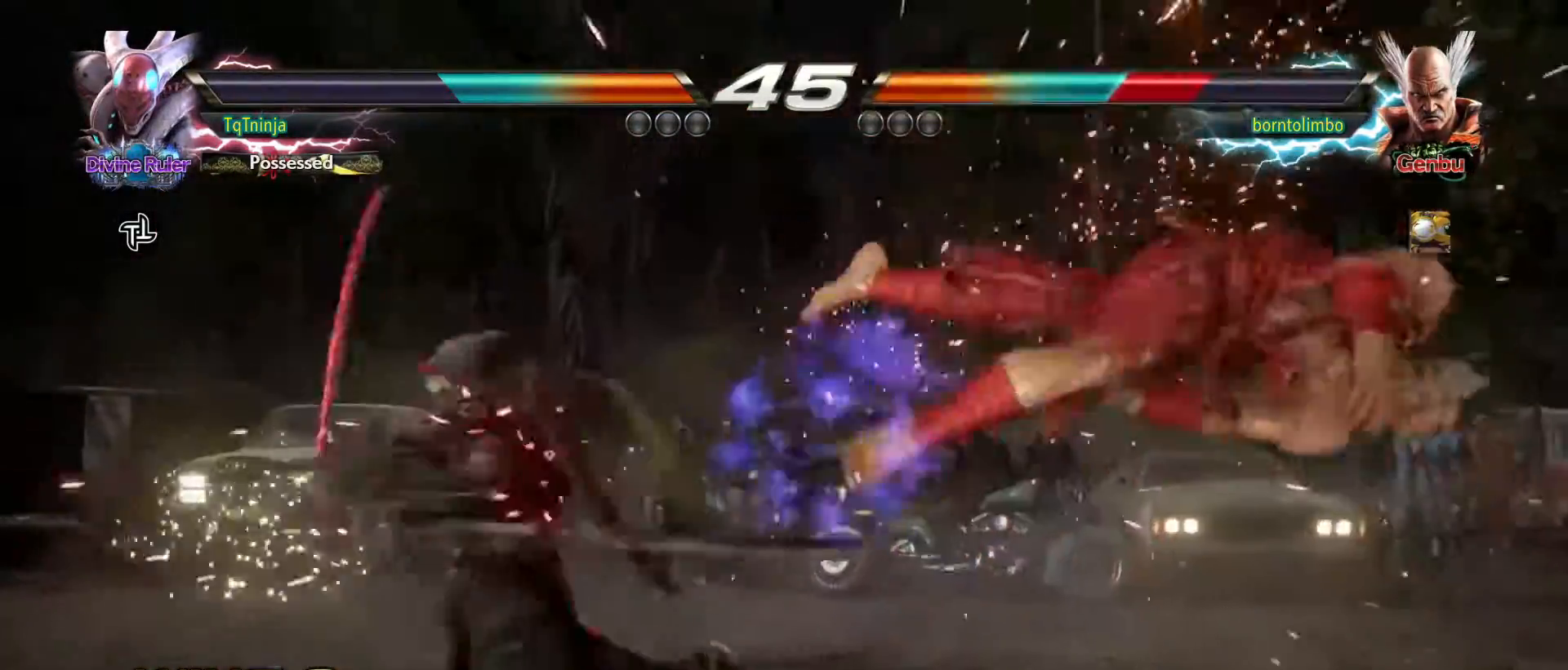
{"buttons": [], "left_stick": "down-right", "events": [[117, "left_stick", "right"], [200, "left_stick", "center"], [267, "left_stick", "right"], [383, "left_stick", "center"], [483, "left_stick", "down-right"]]}
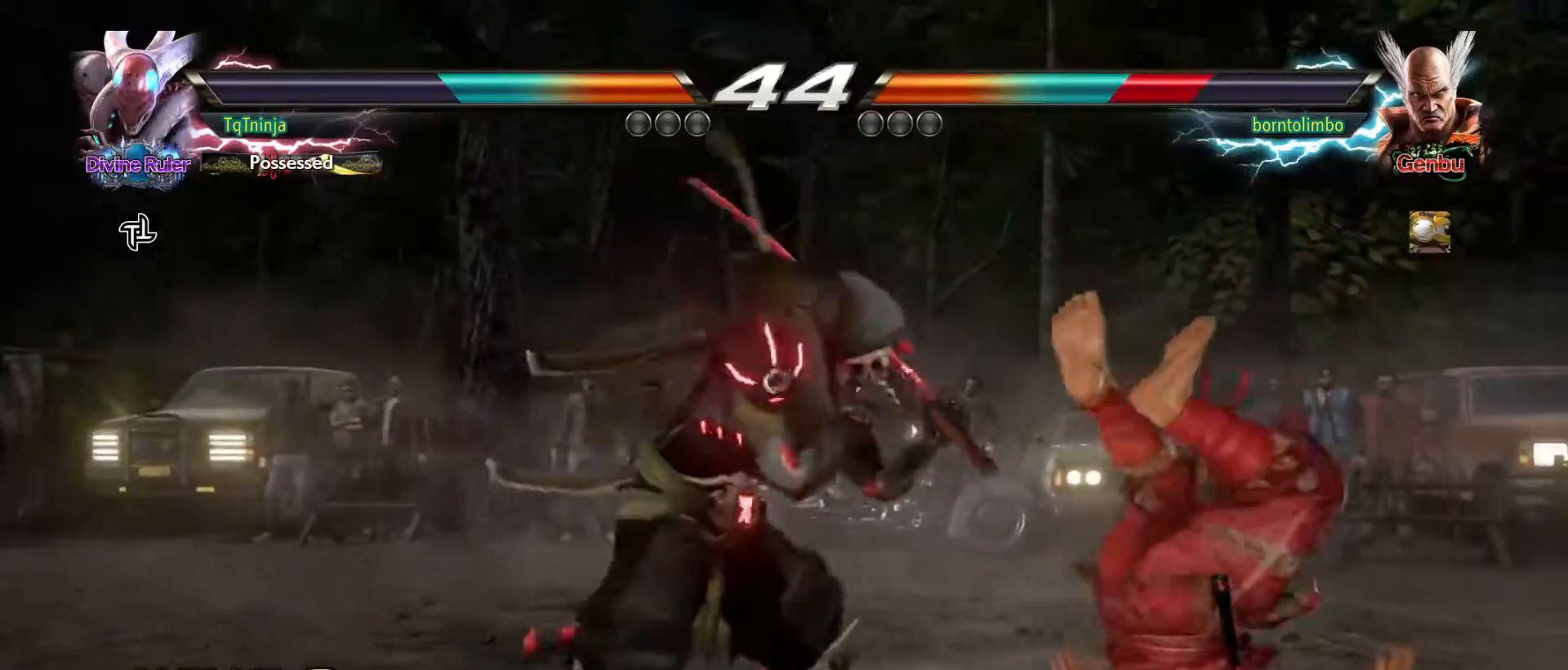
{"buttons": [], "left_stick": "center", "events": [[17, "SQUARE", "down"], [67, "SQUARE", "up"], [117, "left_stick", "center"]]}
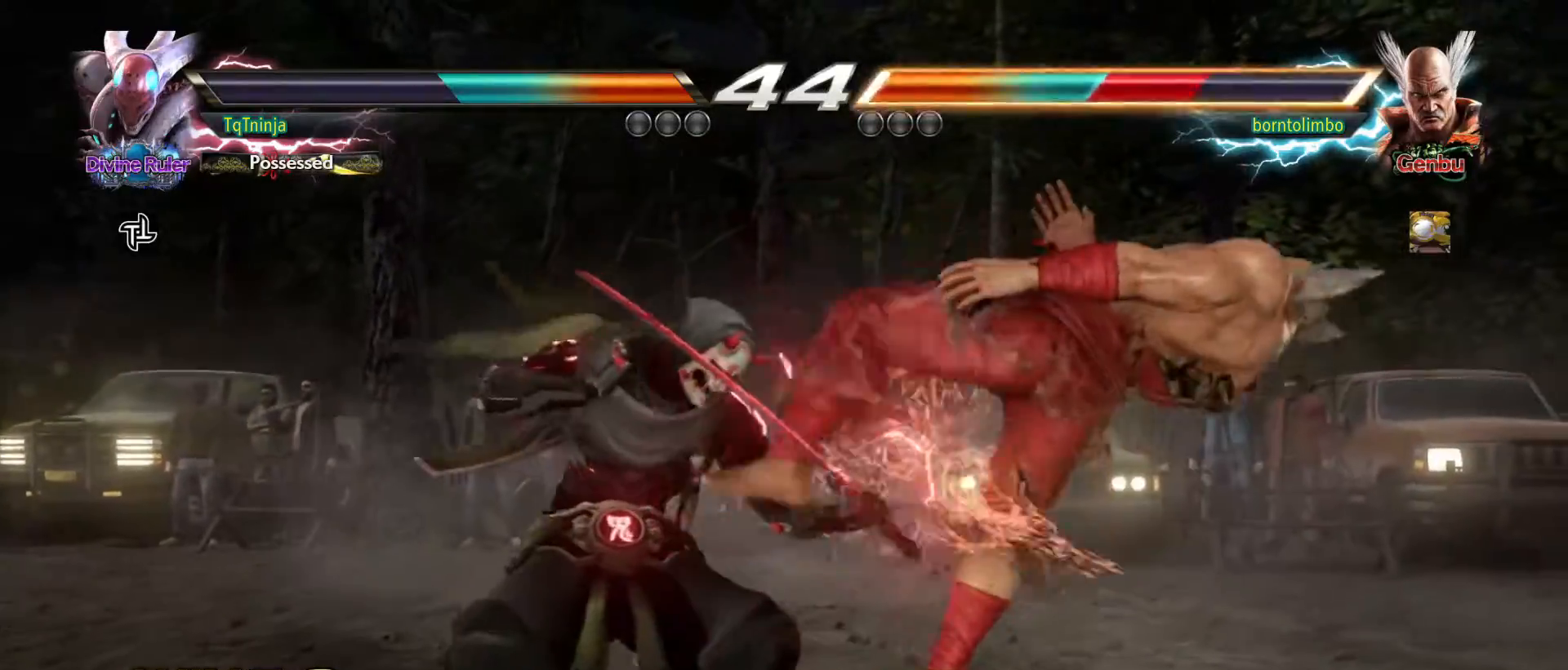
{"buttons": [], "left_stick": "center", "events": [[67, "TRIANGLE", "down"], [133, "TRIANGLE", "up"]]}
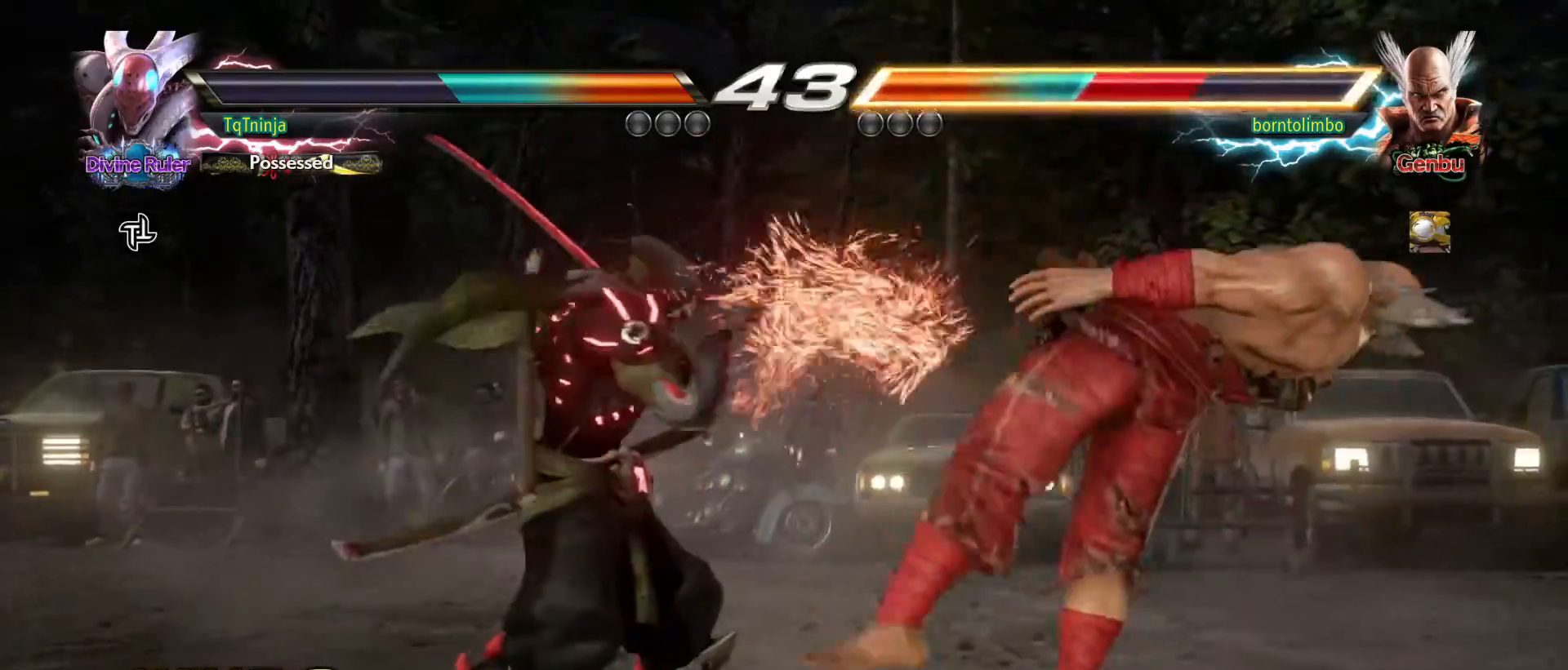
{"buttons": [], "left_stick": "center", "events": [[17, "left_stick", "left"], [133, "TRIANGLE", "down"], [200, "TRIANGLE", "up"], [267, "left_stick", "center"], [367, "SQUARE", "down"], [433, "SQUARE", "up"]]}
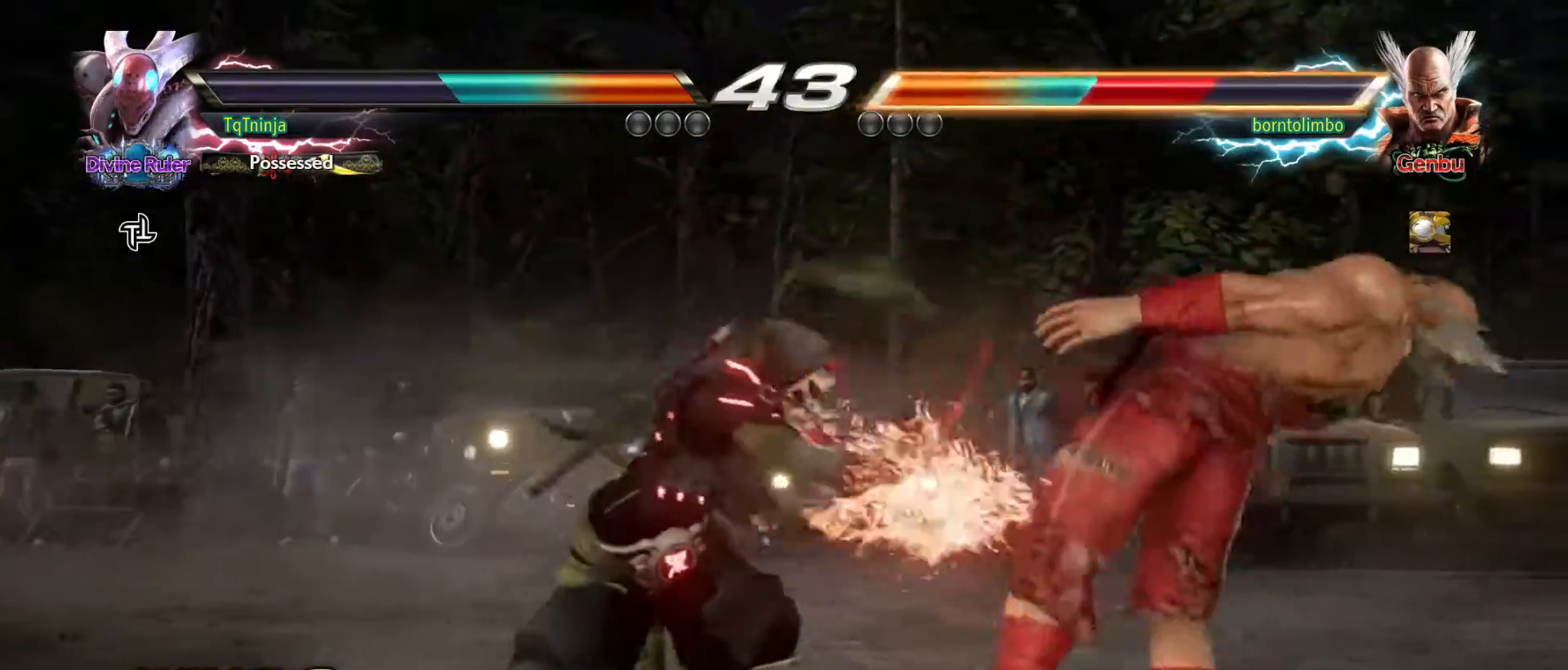
{"buttons": [], "left_stick": "right", "events": [[67, "SQUARE", "down"], [67, "TRIANGLE", "down"], [117, "SQUARE", "up"], [133, "TRIANGLE", "up"], [300, "left_stick", "right"]]}
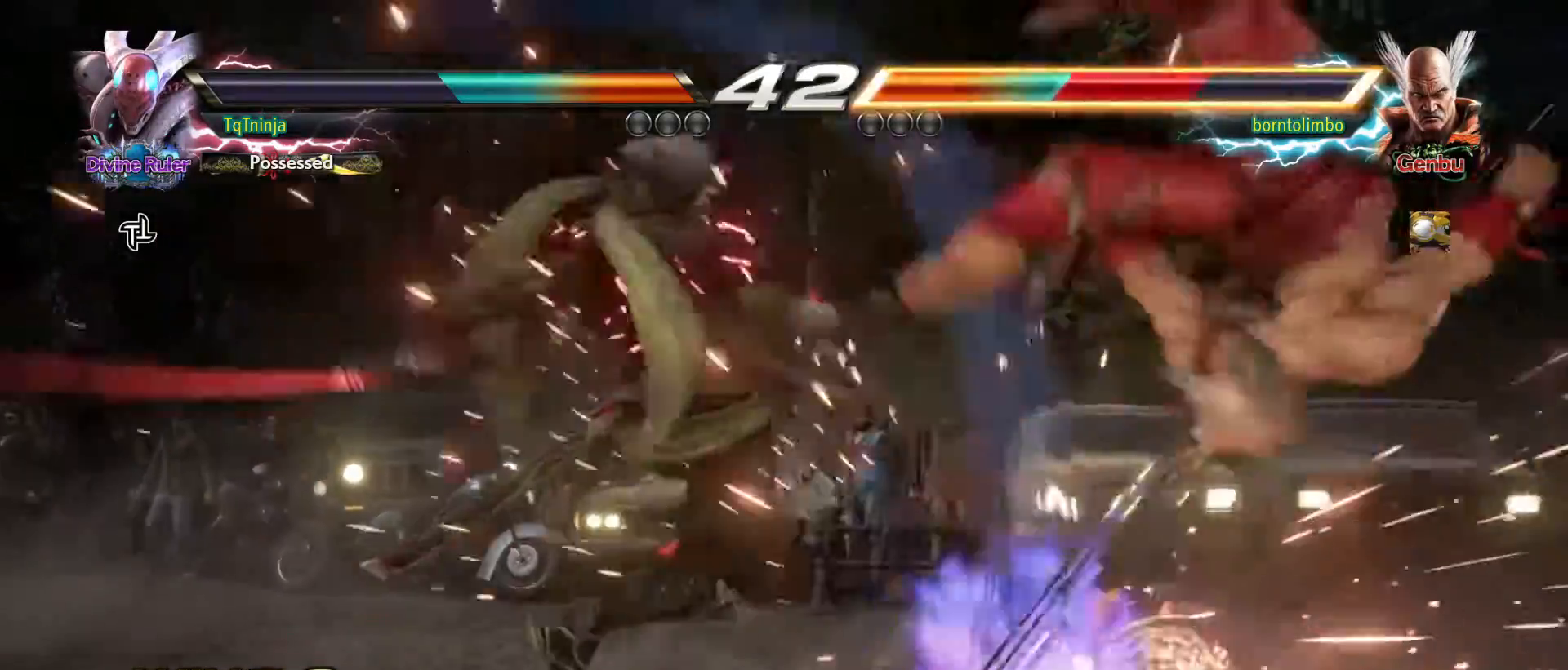
{"buttons": ["SQUARE"], "left_stick": "left", "events": [[133, "left_stick", "center"], [217, "left_stick", "left"], [483, "SQUARE", "down"]]}
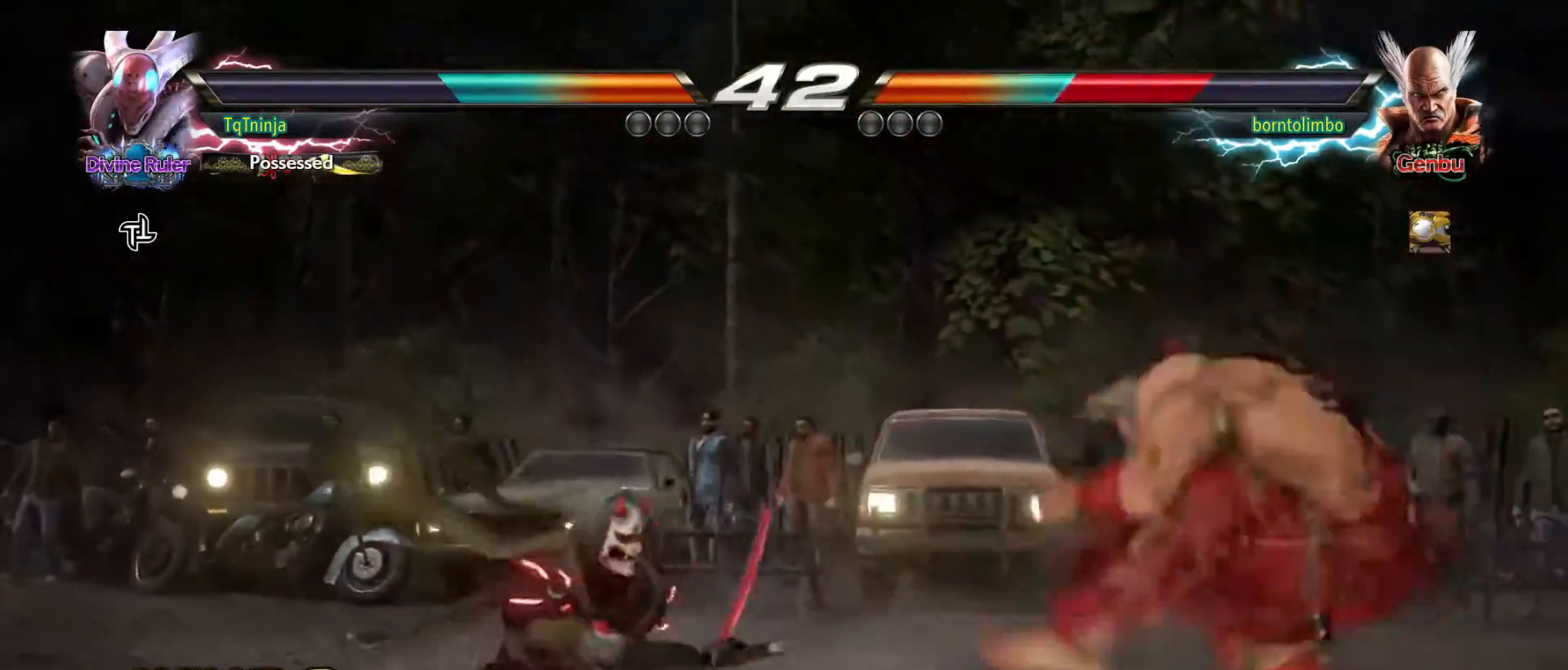
{"buttons": [], "left_stick": "left", "events": [[33, "SQUARE", "up"]]}
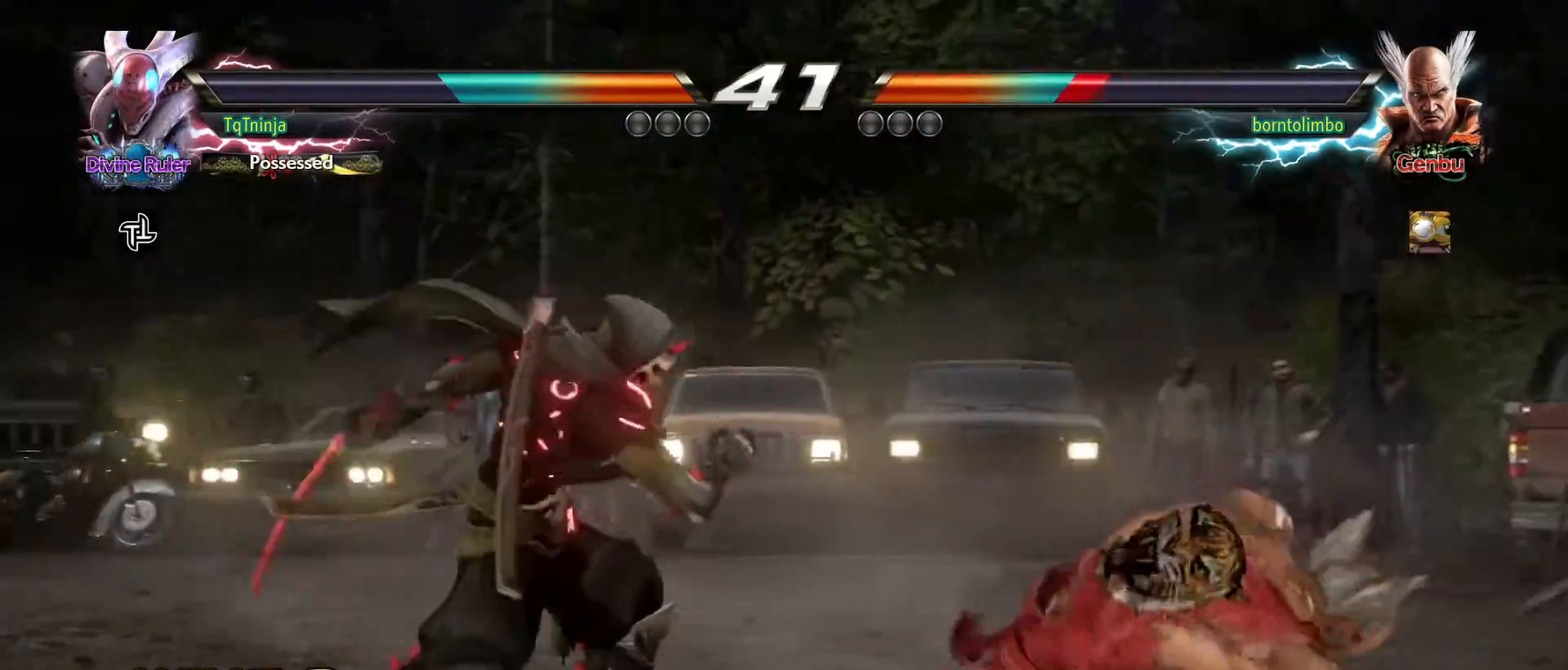
{"buttons": [], "left_stick": "center", "events": [[117, "left_stick", "center"], [233, "left_stick", "down"], [300, "left_stick", "center"]]}
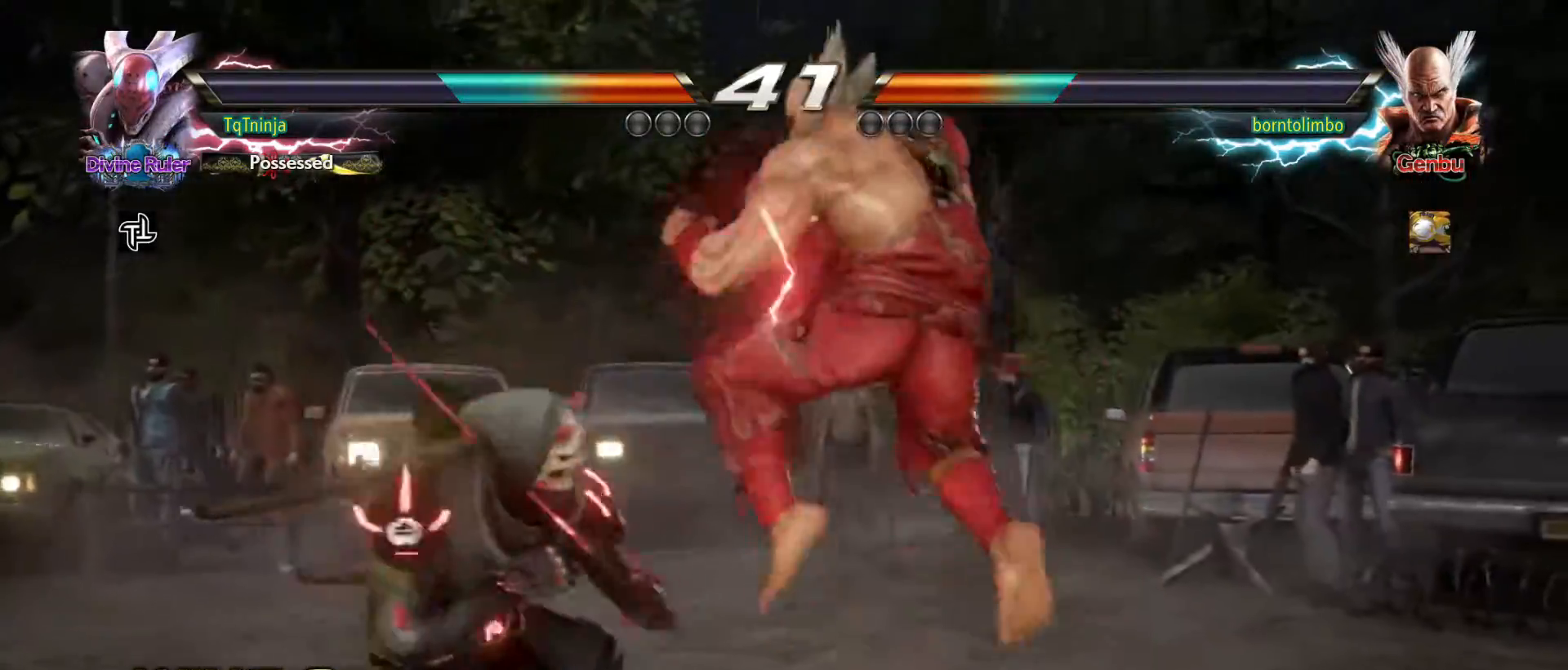
{"buttons": [], "left_stick": "center", "events": [[83, "CIRCLE", "down"], [100, "CIRCLE", "up"], [350, "CIRCLE", "down"], [433, "CIRCLE", "up"]]}
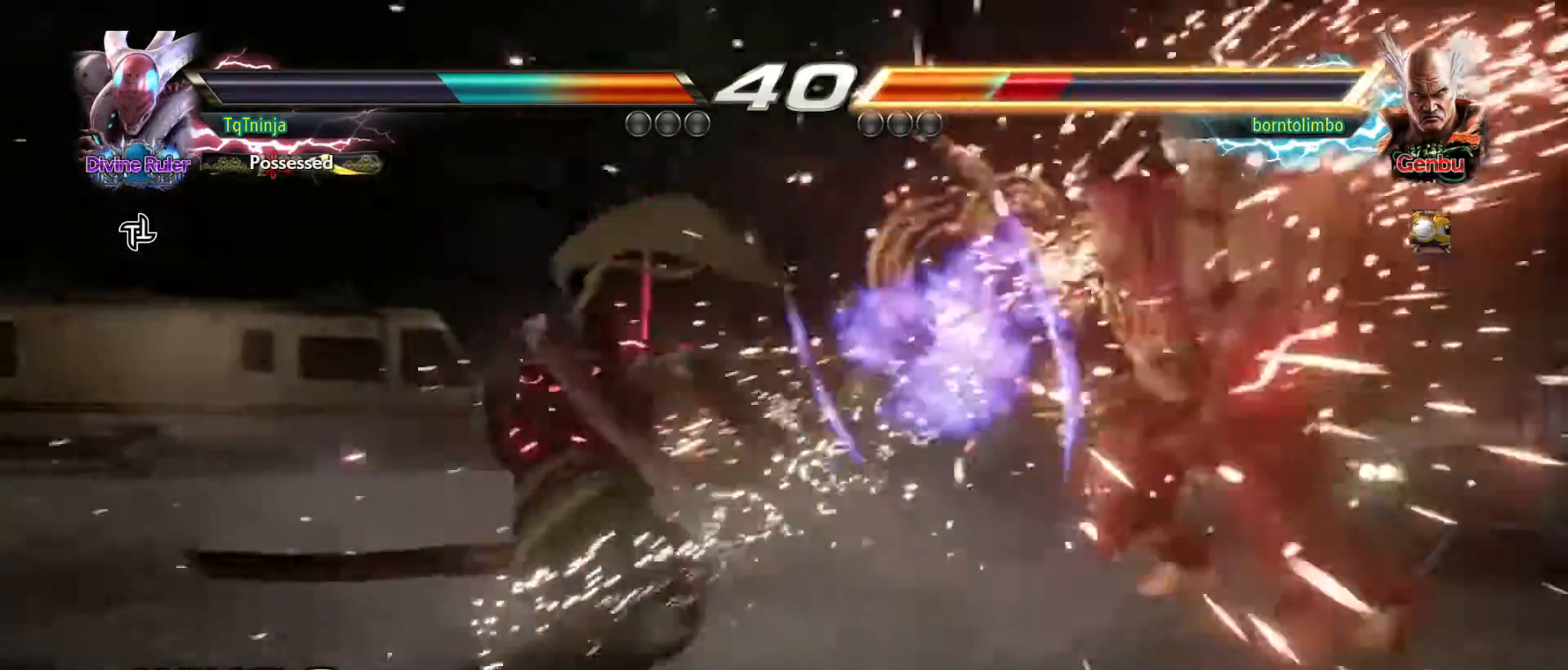
{"buttons": [], "left_stick": "right", "events": [[67, "SQUARE", "down"], [67, "TRIANGLE", "down"], [117, "SQUARE", "up"], [133, "TRIANGLE", "up"], [300, "left_stick", "right"]]}
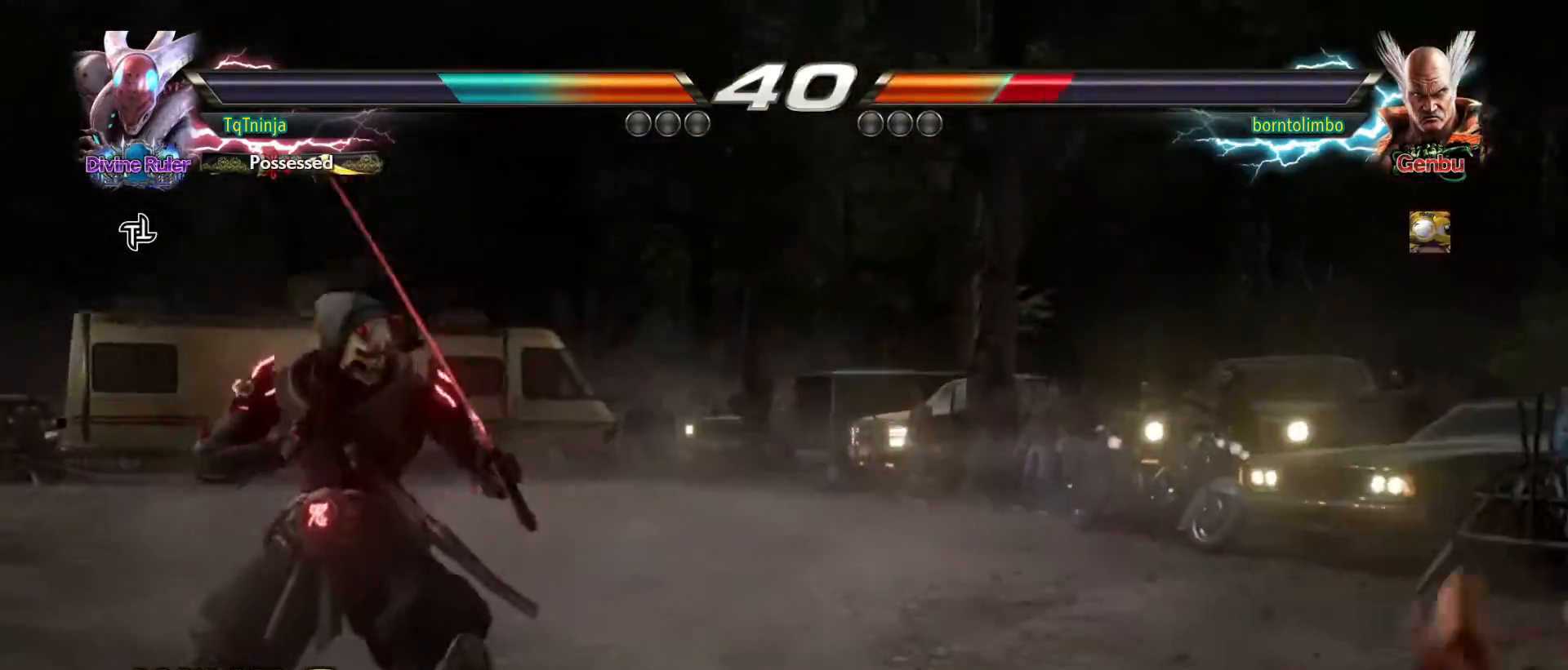
{"buttons": [], "left_stick": "right", "events": [[217, "left_stick", "center"], [300, "left_stick", "right"], [383, "left_stick", "center"], [483, "left_stick", "right"]]}
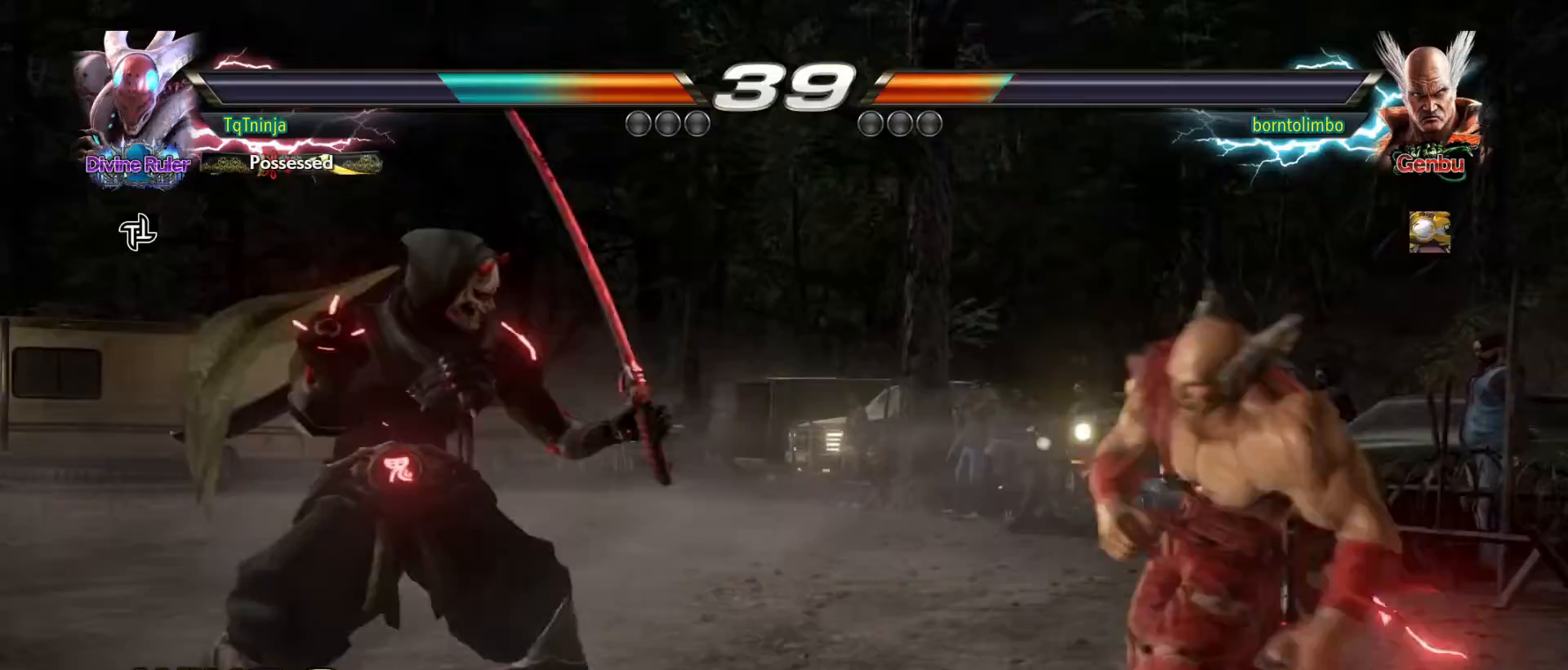
{"buttons": [], "left_stick": "down", "events": [[67, "left_stick", "center"], [183, "left_stick", "down"], [250, "left_stick", "center"], [500, "left_stick", "down"]]}
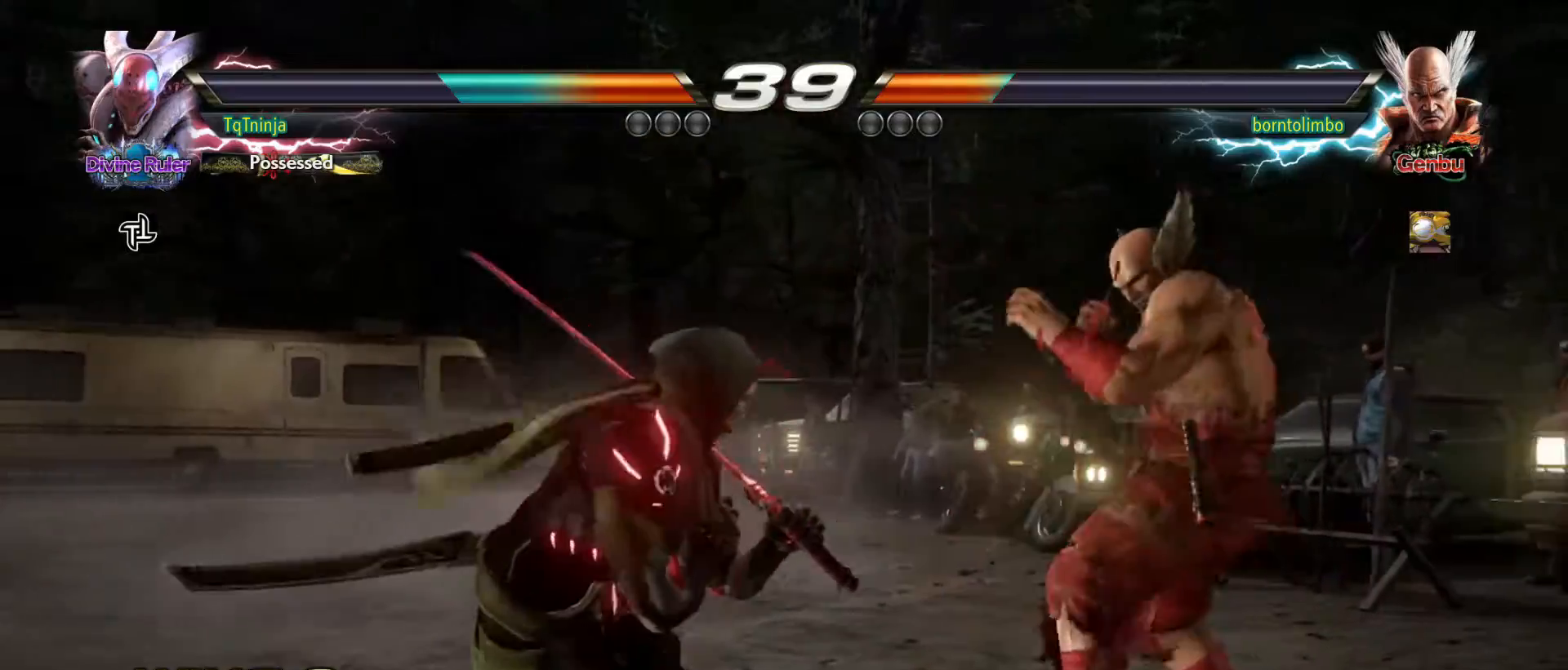
{"buttons": [], "left_stick": "center", "events": [[100, "left_stick", "center"], [317, "SQUARE", "down"], [383, "SQUARE", "up"]]}
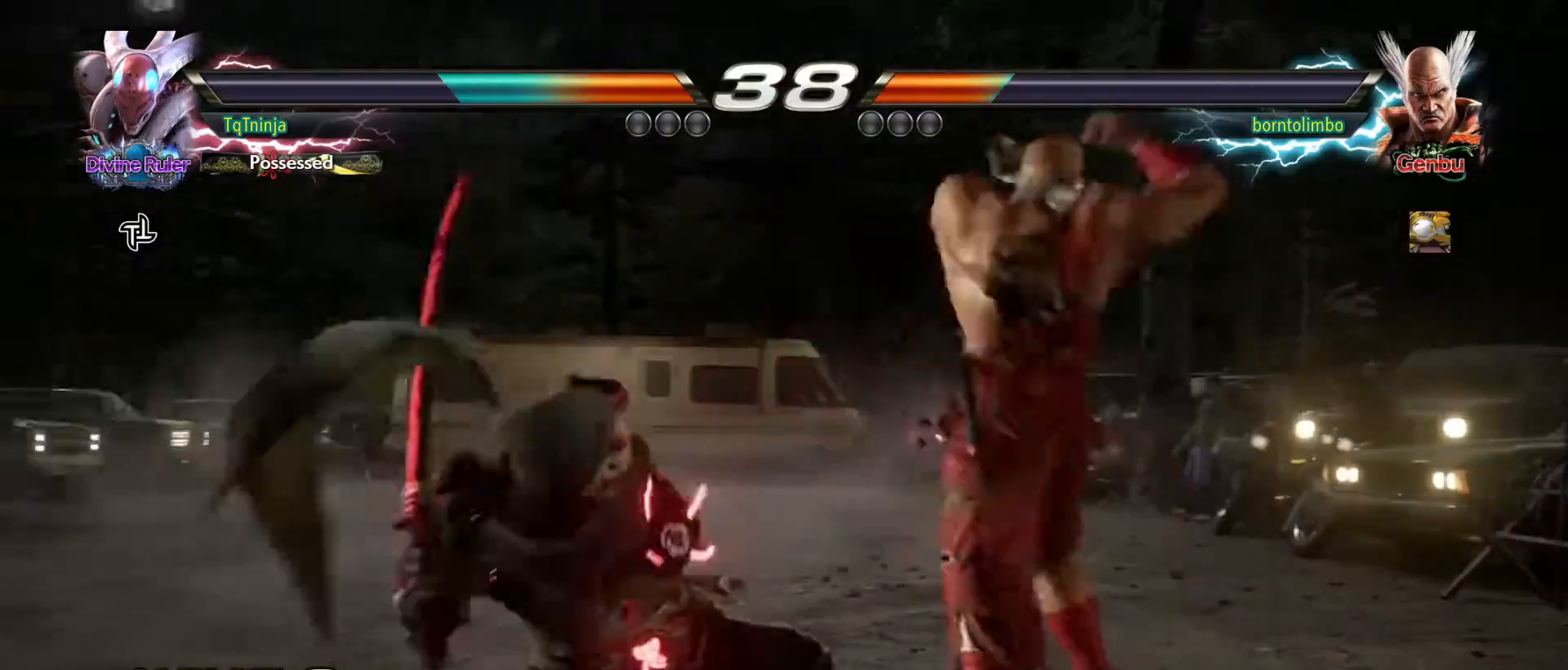
{"buttons": [], "left_stick": "center", "events": []}
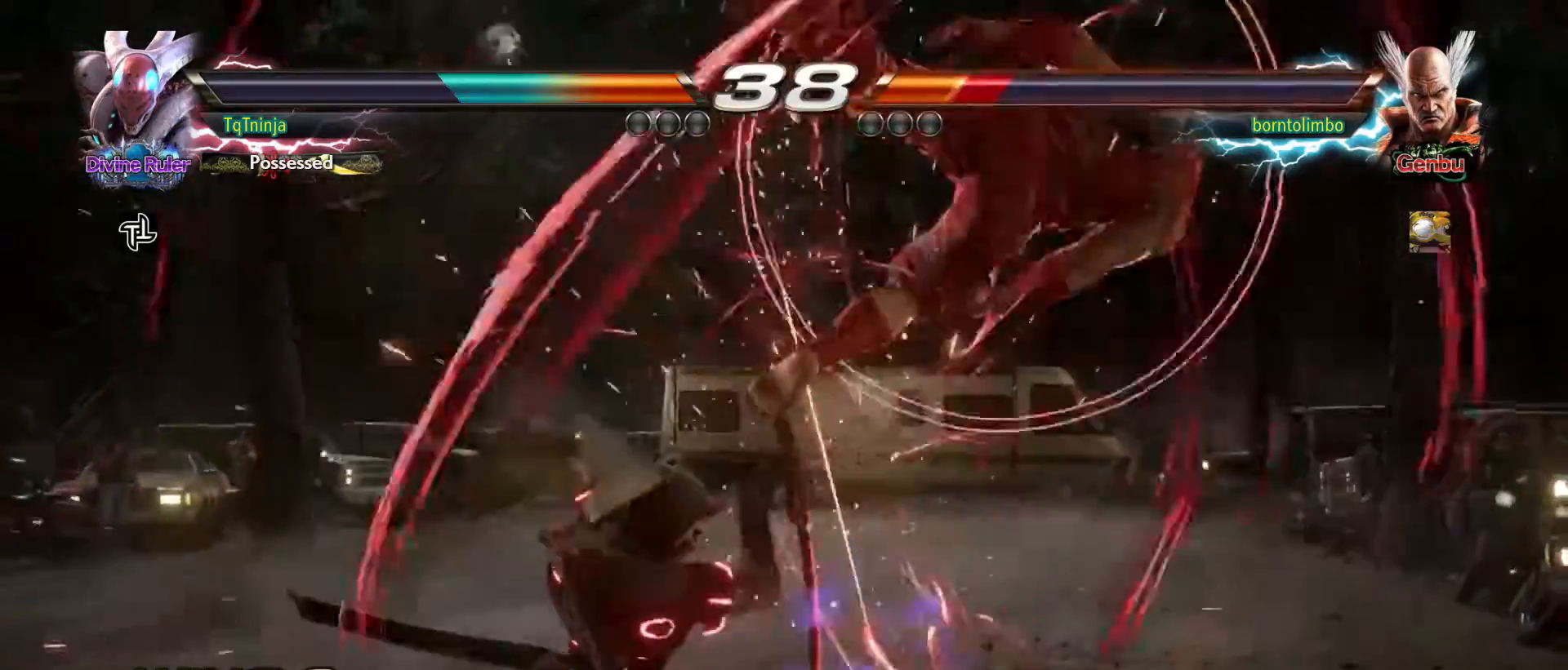
{"buttons": [], "left_stick": "center", "events": [[67, "TRIANGLE", "down"], [117, "TRIANGLE", "up"]]}
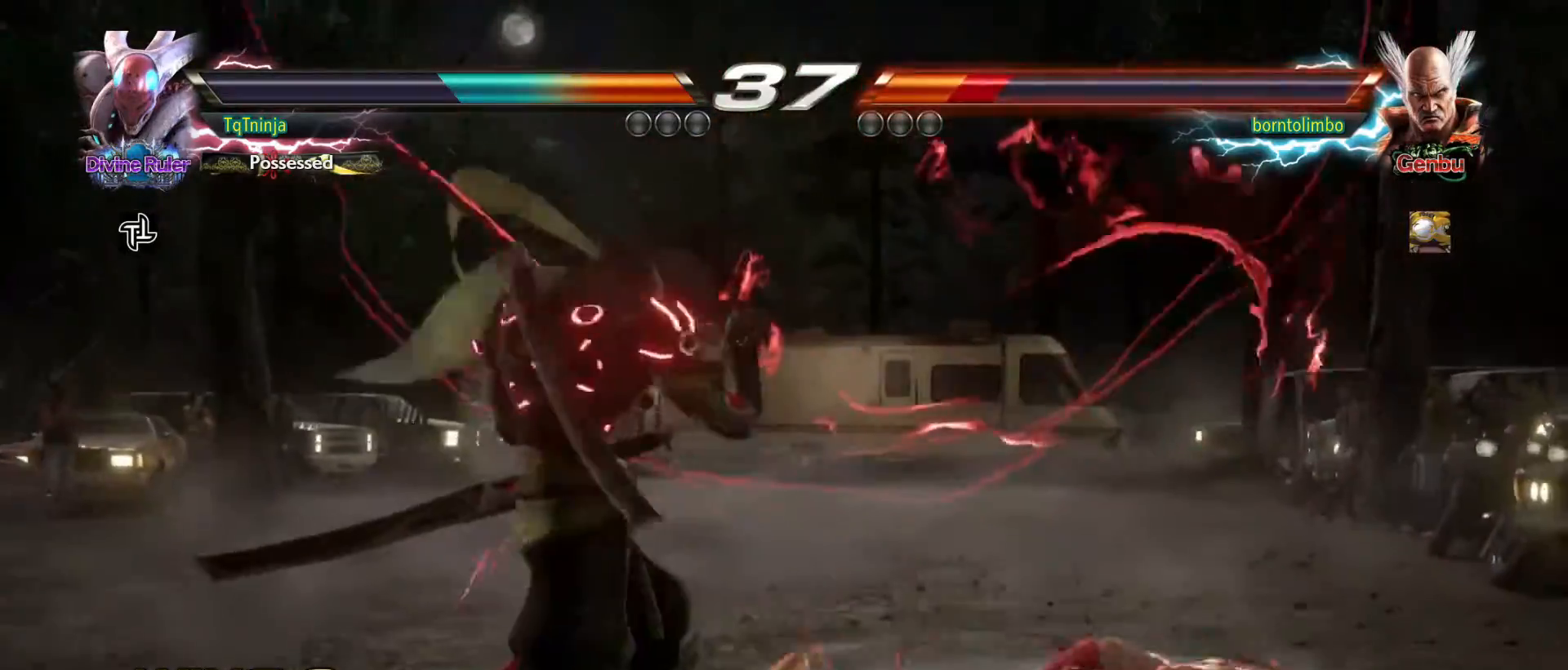
{"buttons": [], "left_stick": "center", "events": [[83, "left_stick", "right"], [133, "SQUARE", "down"], [133, "TRIANGLE", "down"], [183, "SQUARE", "up"], [183, "TRIANGLE", "up"], [200, "left_stick", "center"]]}
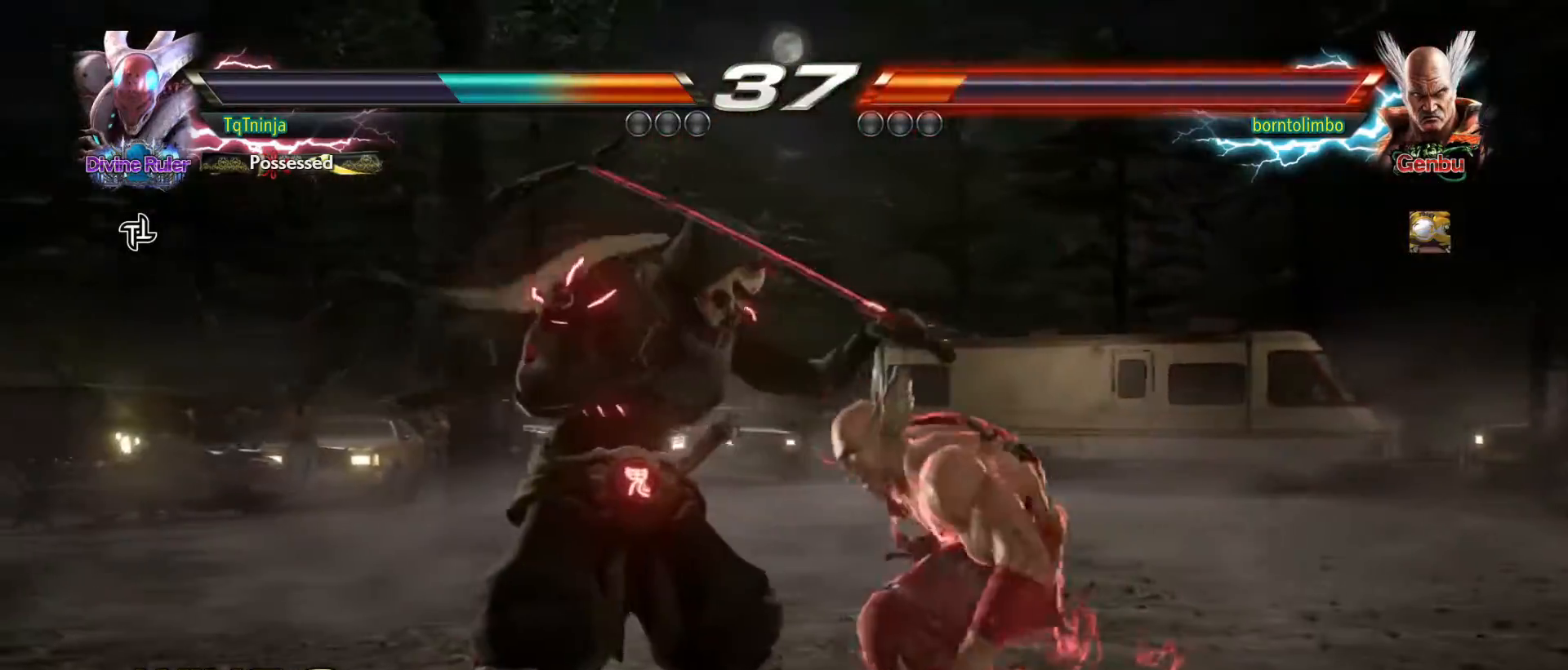
{"buttons": [], "left_stick": "center", "events": []}
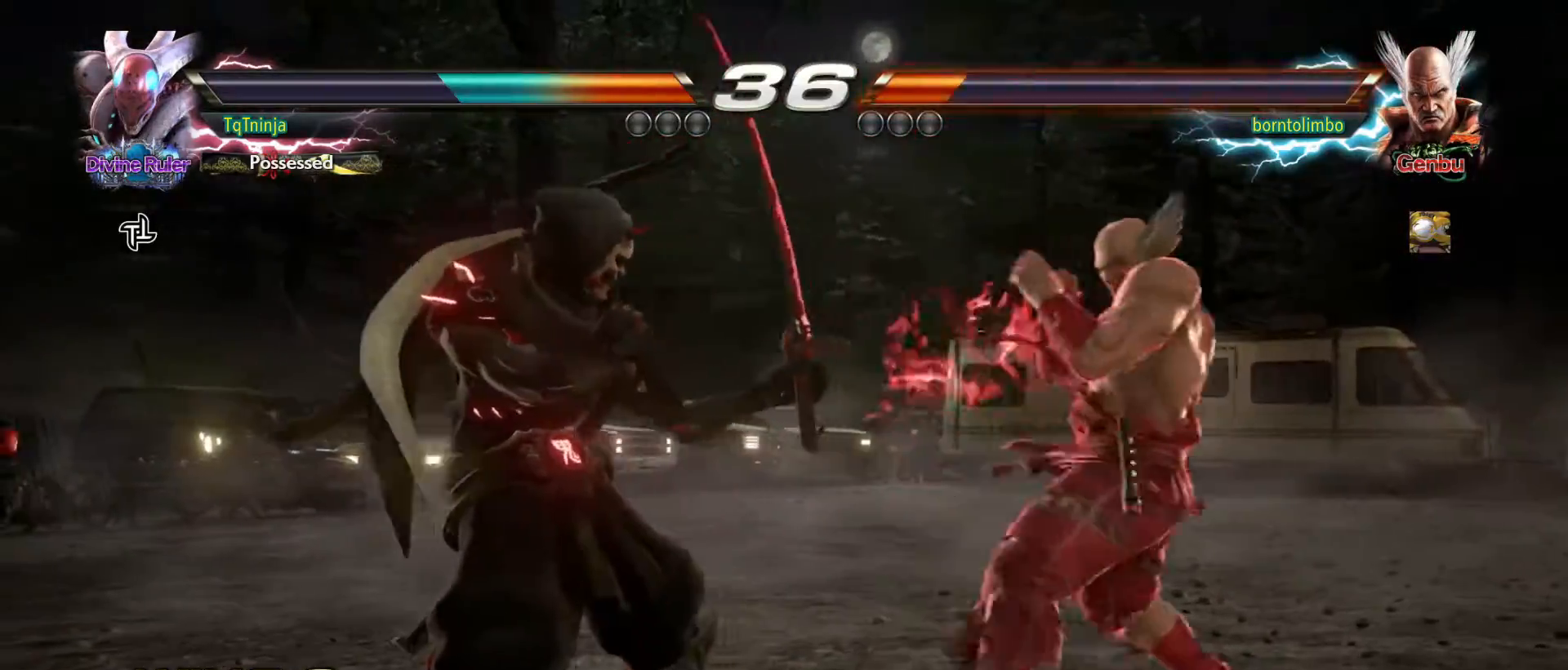
{"buttons": [], "left_stick": "center", "events": [[83, "SQUARE", "down"], [83, "TRIANGLE", "down"], [117, "SQUARE", "up"], [117, "TRIANGLE", "up"]]}
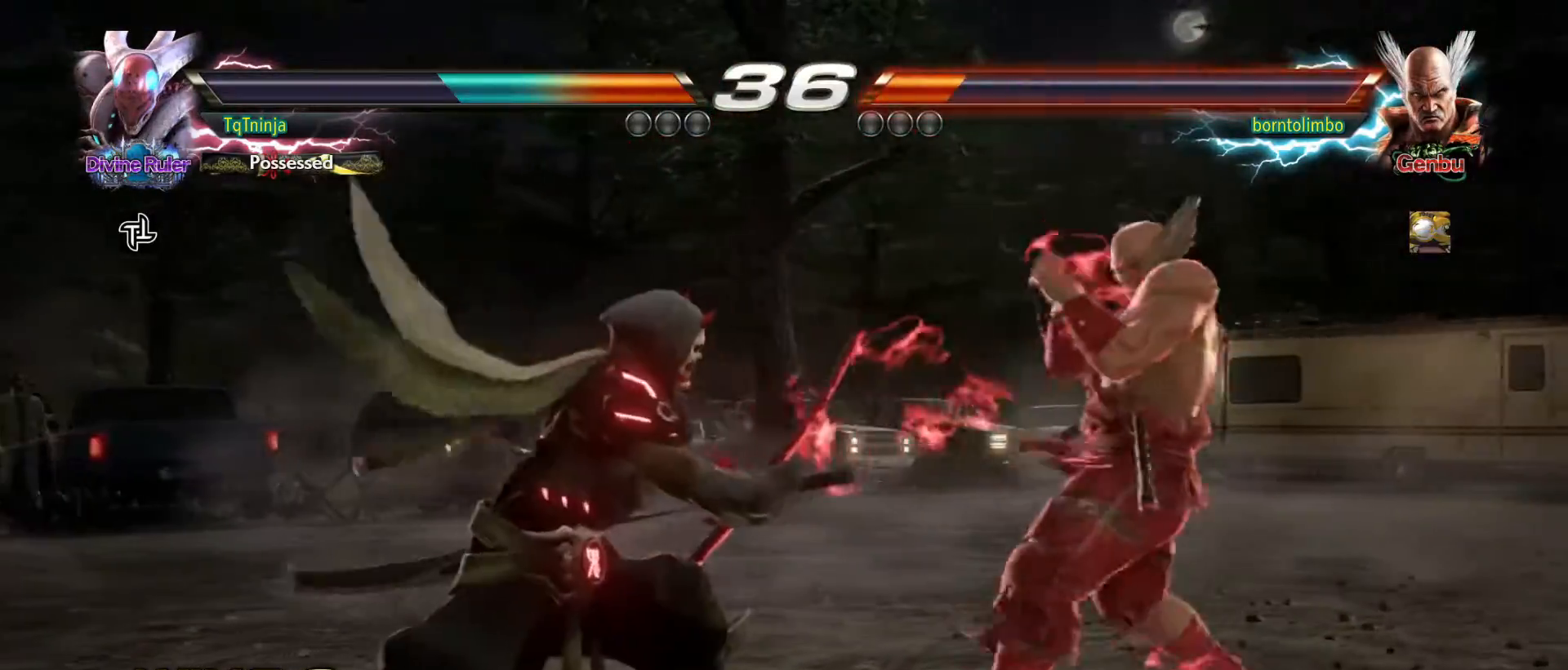
{"buttons": [], "left_stick": "center", "events": [[67, "SQUARE", "down"], [67, "TRIANGLE", "down"], [100, "SQUARE", "up"], [117, "TRIANGLE", "up"]]}
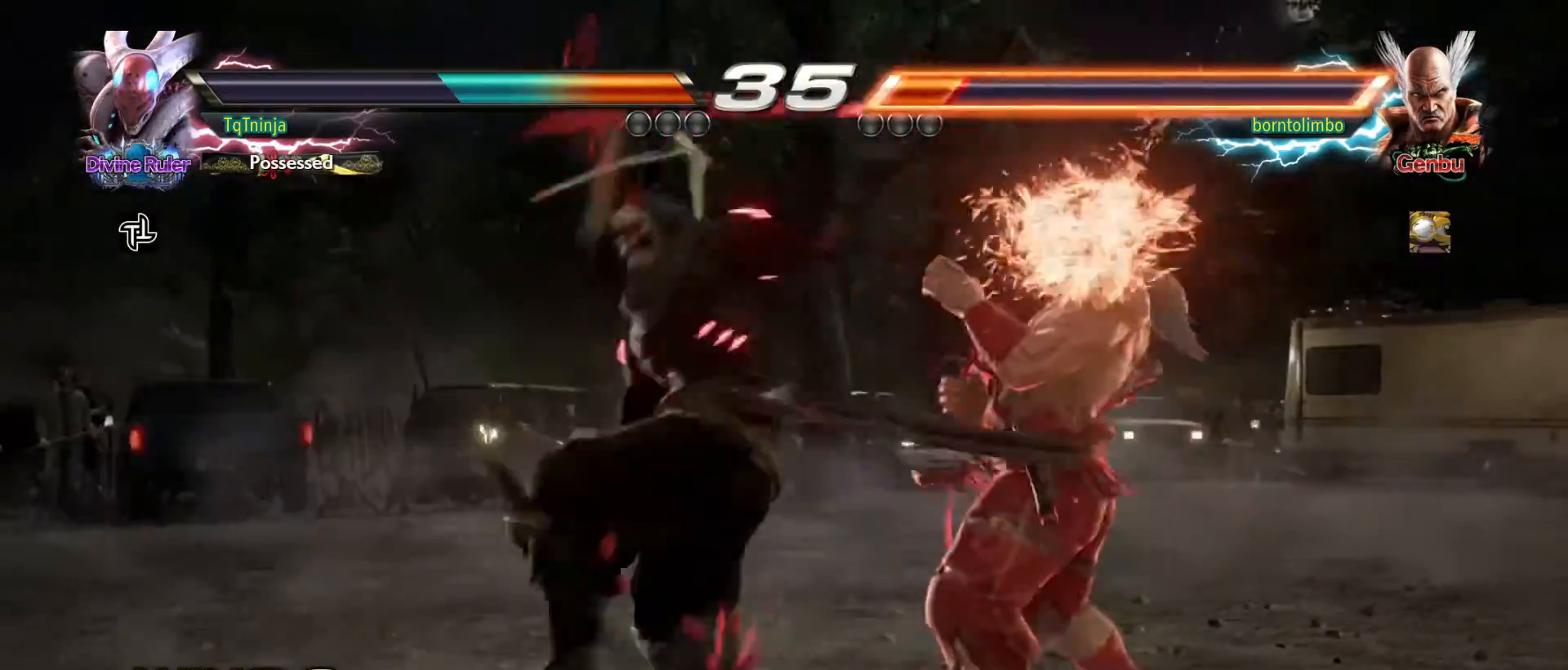
{"buttons": [], "left_stick": "center", "events": []}
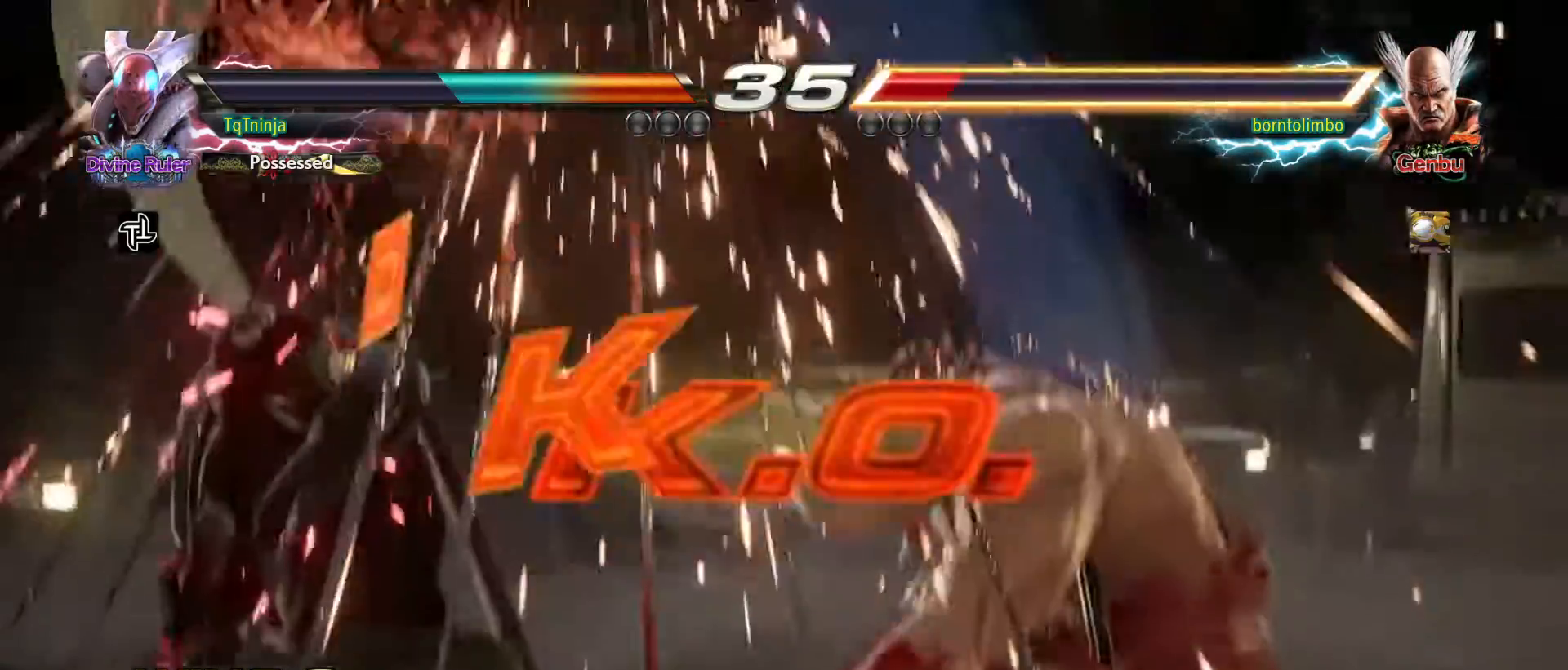
{"buttons": [], "left_stick": "center", "events": []}
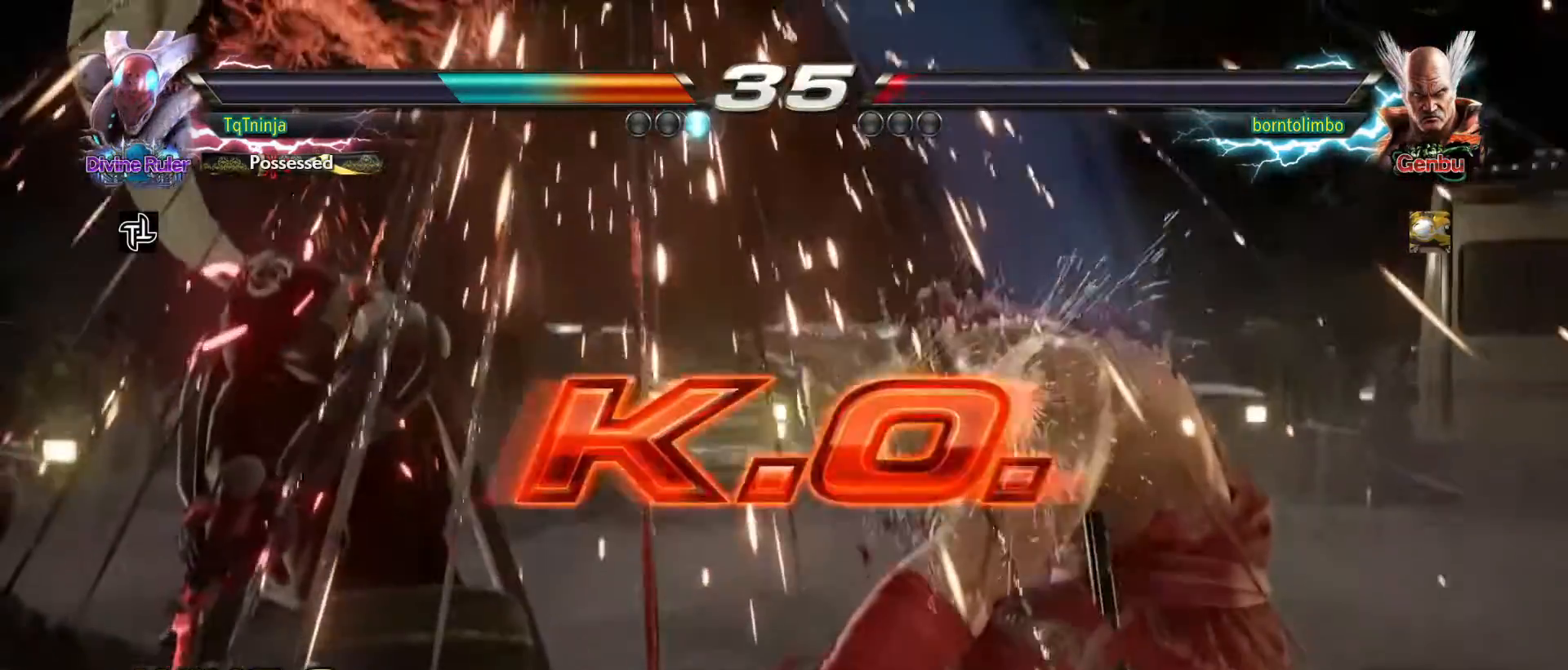
{"buttons": [], "left_stick": "center", "events": []}
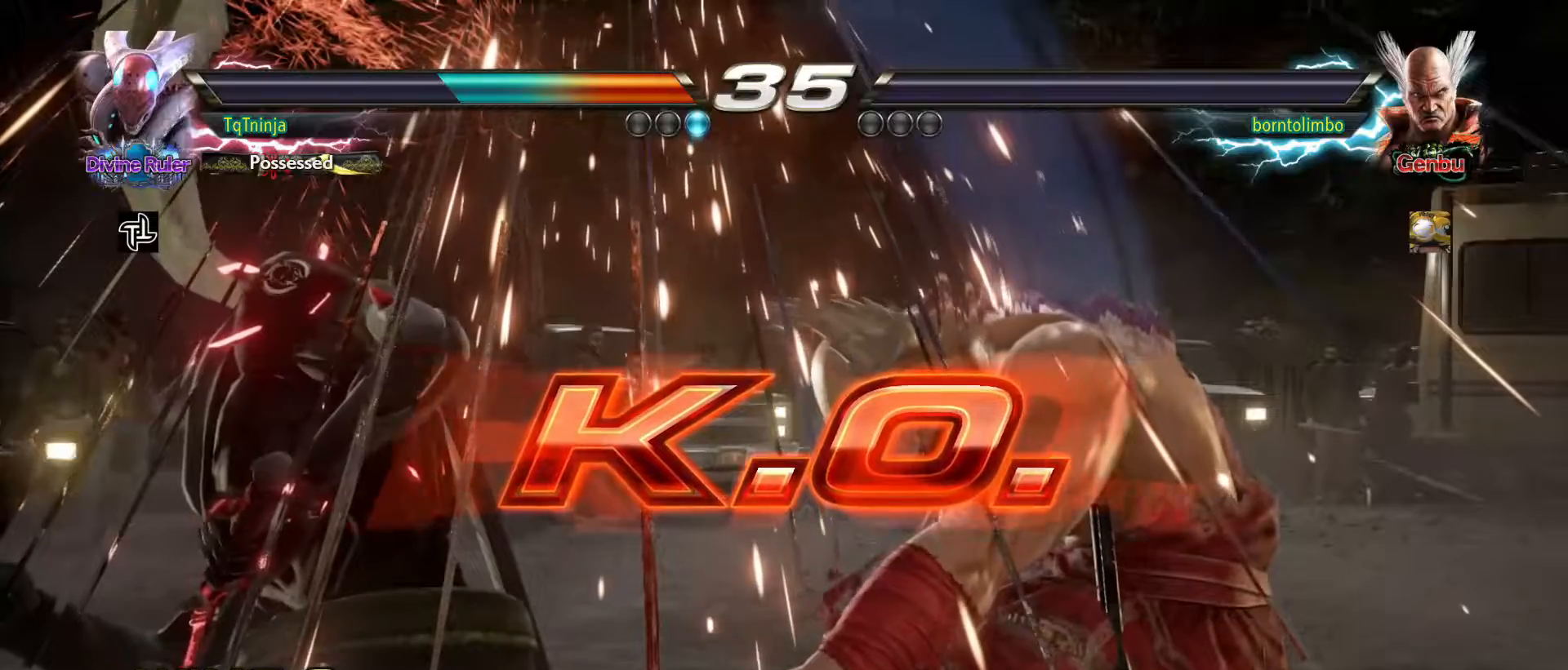
{"buttons": [], "left_stick": "center", "events": []}
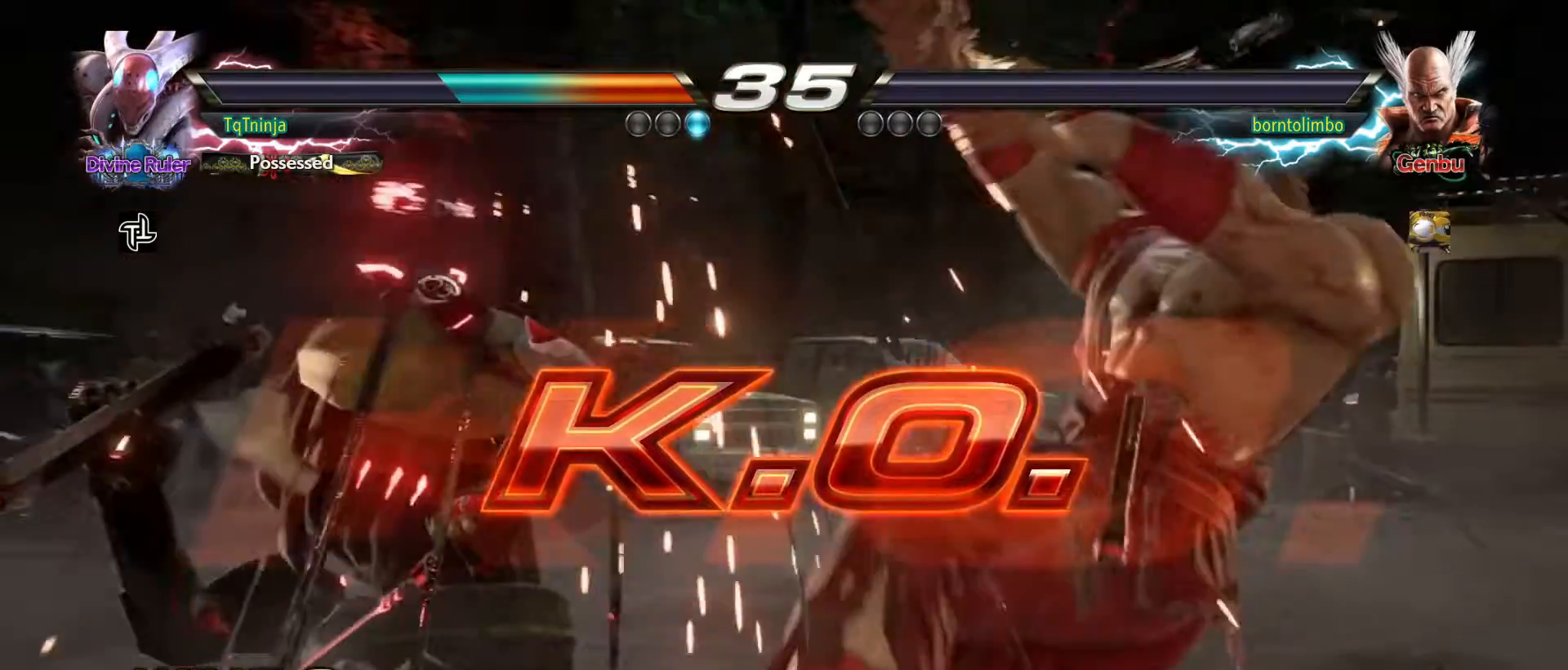
{"buttons": [], "left_stick": "center", "events": [[417, "left_stick", "left"], [467, "left_stick", "center"]]}
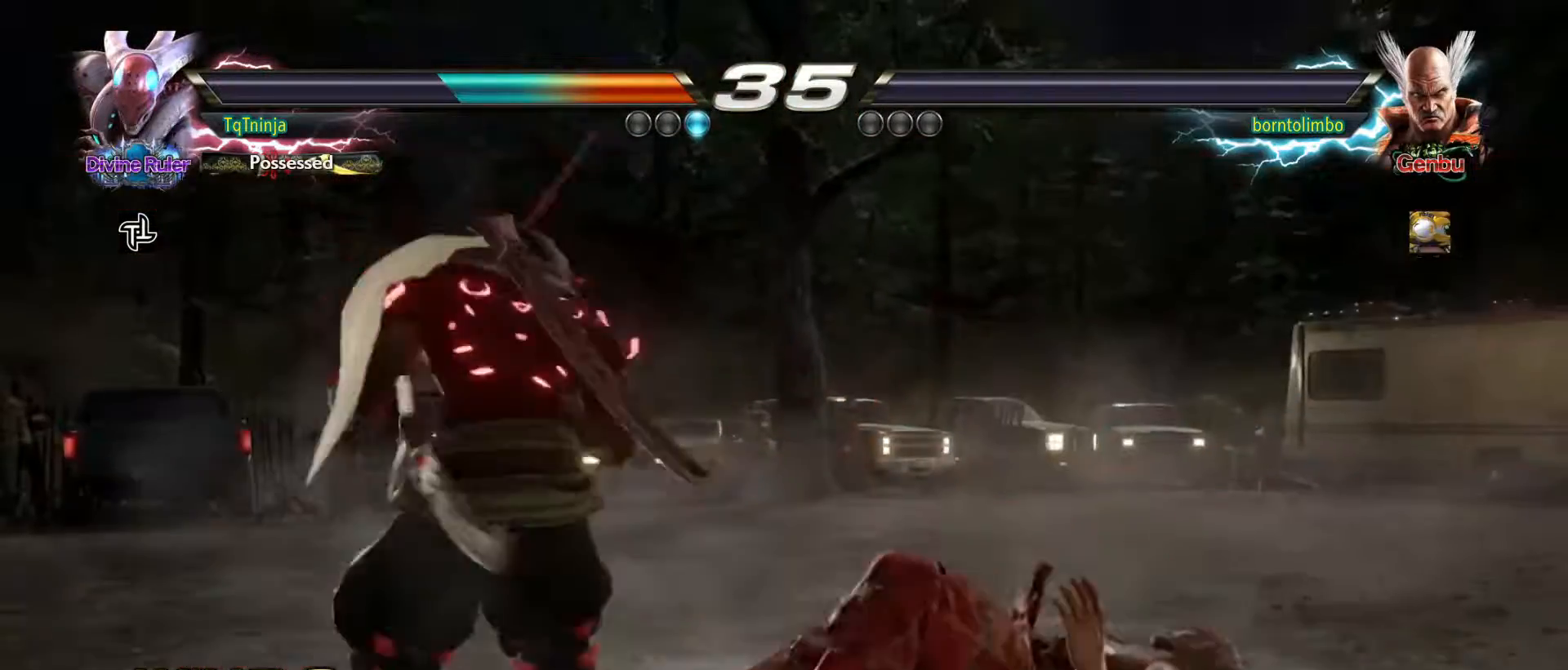
{"buttons": [], "left_stick": "center", "events": []}